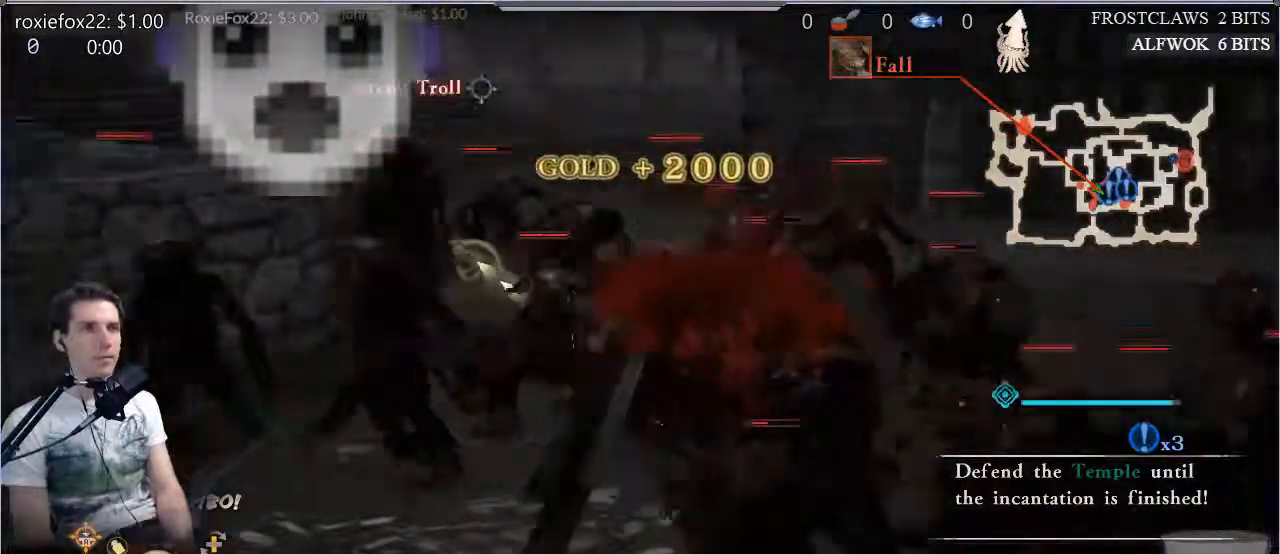
Gameplay with a controller (PlayStation layout); each line is a JSON object with the inputs held at the frame after it. "events" lists button and stick changes between this image and that frame as [ms after this image, input, new state], when the widget could be followed in between. Not read: L3 R3.
{"buttons": ["TRIANGLE"], "left_stick": "up-right", "right_stick": "center", "events": [[50, "L1", "up"], [50, "TRIANGLE", "down"], [134, "left_stick", "center"], [151, "TRIANGLE", "up"], [184, "L1", "down"], [251, "L1", "up"], [251, "TRIANGLE", "down"], [367, "TRIANGLE", "up"], [468, "TRIANGLE", "down"], [468, "left_stick", "up-right"]]}
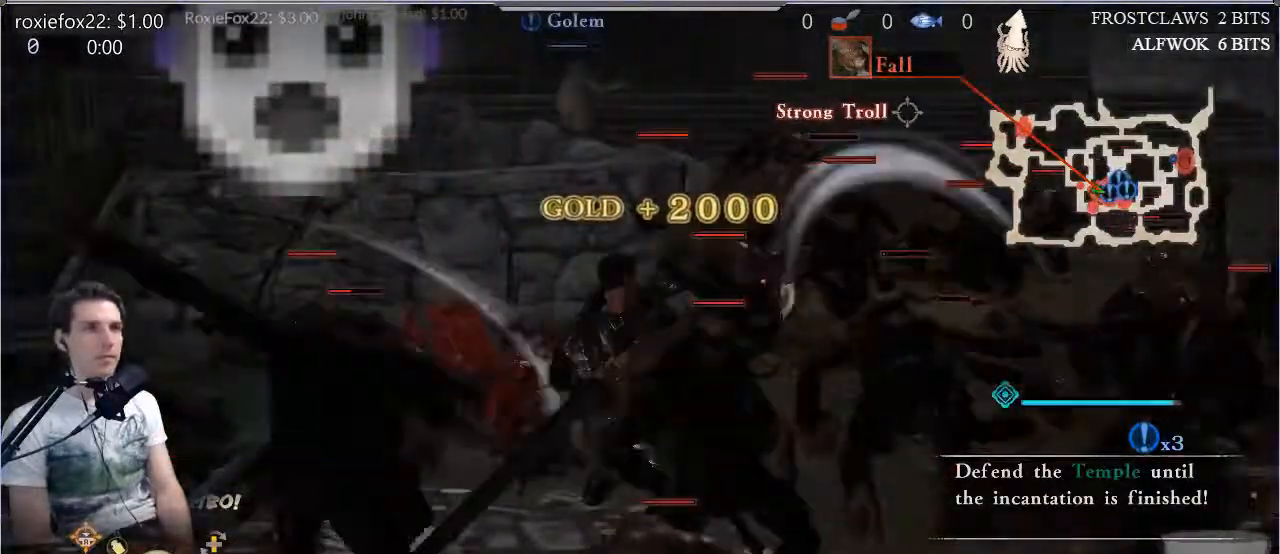
{"buttons": ["TRIANGLE"], "left_stick": "up", "right_stick": "center", "events": [[50, "left_stick", "up"], [150, "L1", "down"], [150, "TRIANGLE", "up"], [217, "L1", "up"], [217, "TRIANGLE", "down"], [250, "right_stick", "down-right"], [334, "right_stick", "center"], [367, "TRIANGLE", "up"], [501, "TRIANGLE", "down"]]}
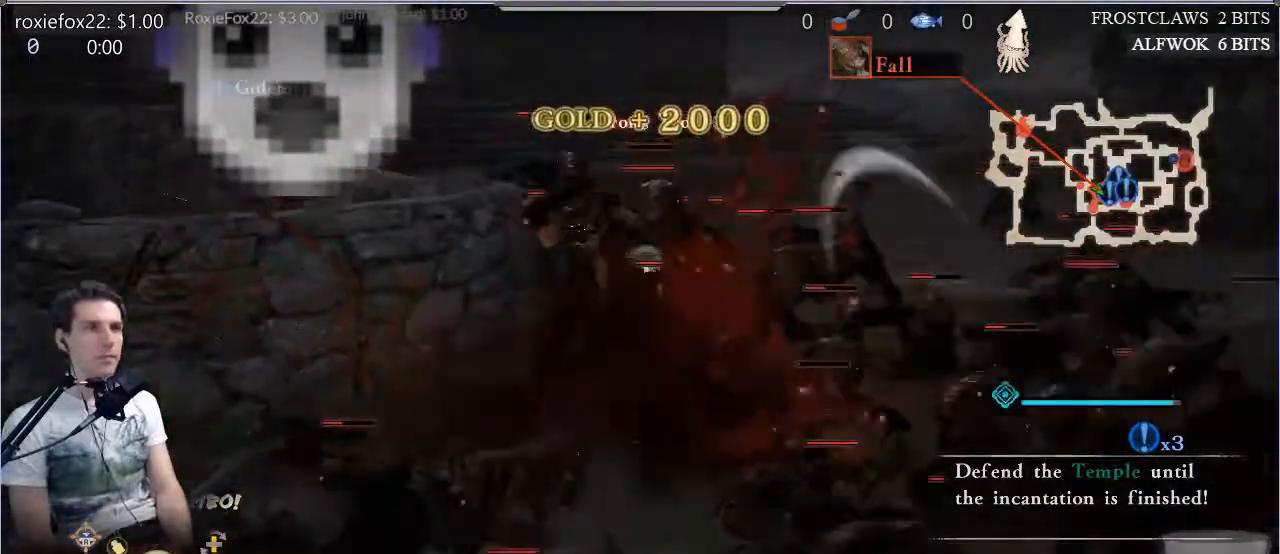
{"buttons": ["TRIANGLE"], "left_stick": "up", "right_stick": "center", "events": [[116, "TRIANGLE", "up"], [183, "TRIANGLE", "down"], [317, "TRIANGLE", "up"], [383, "TRIANGLE", "down"]]}
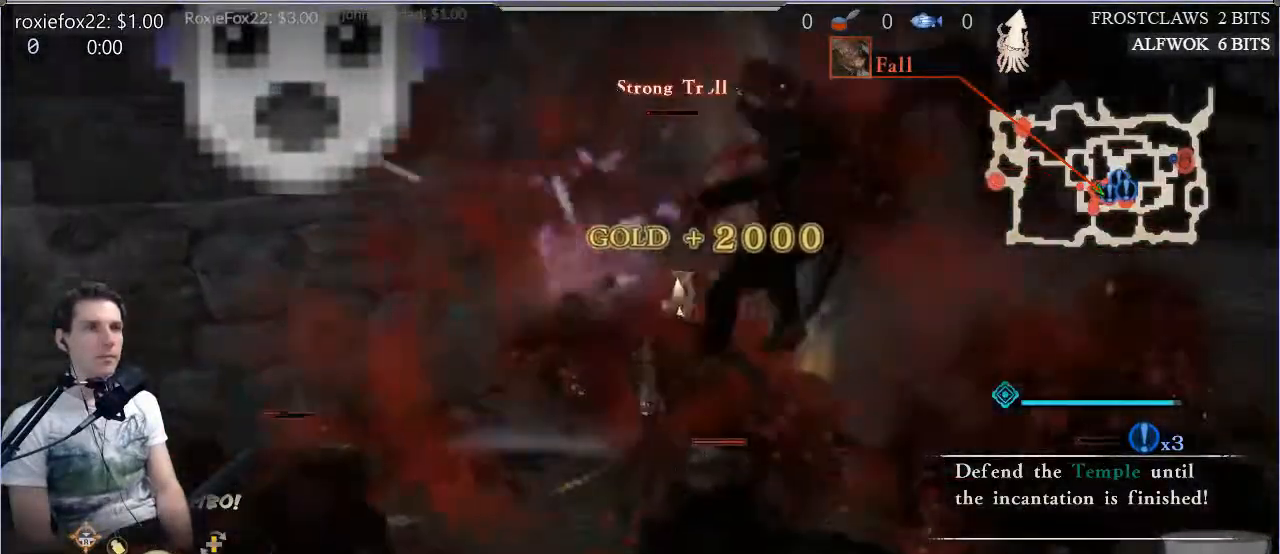
{"buttons": ["TRIANGLE"], "left_stick": "up-right", "right_stick": "center"}
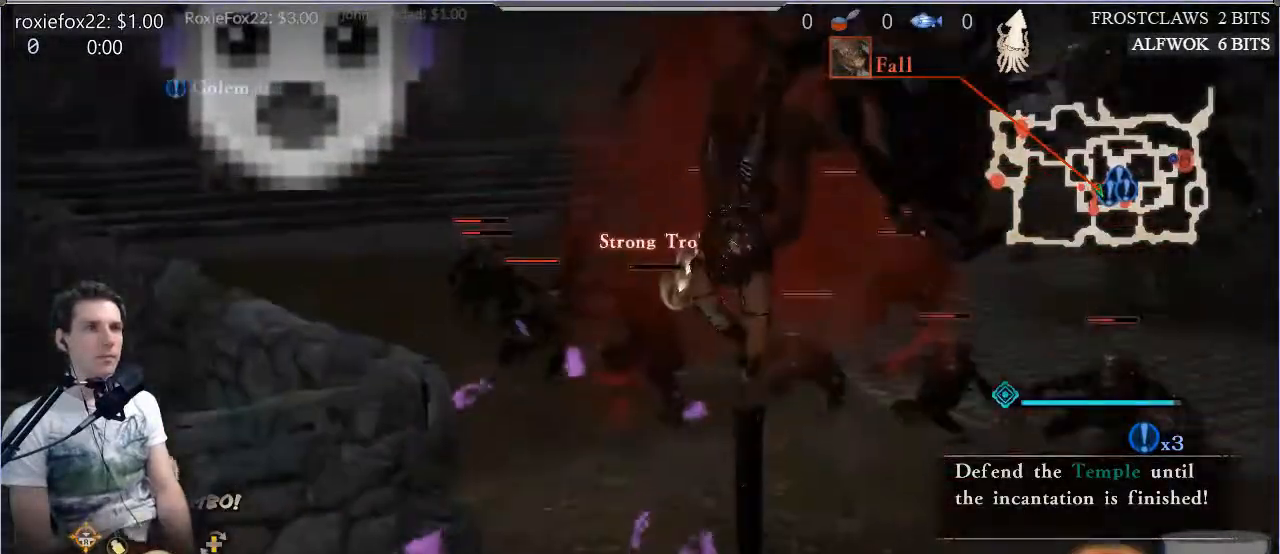
{"buttons": [], "left_stick": "up", "right_stick": "center"}
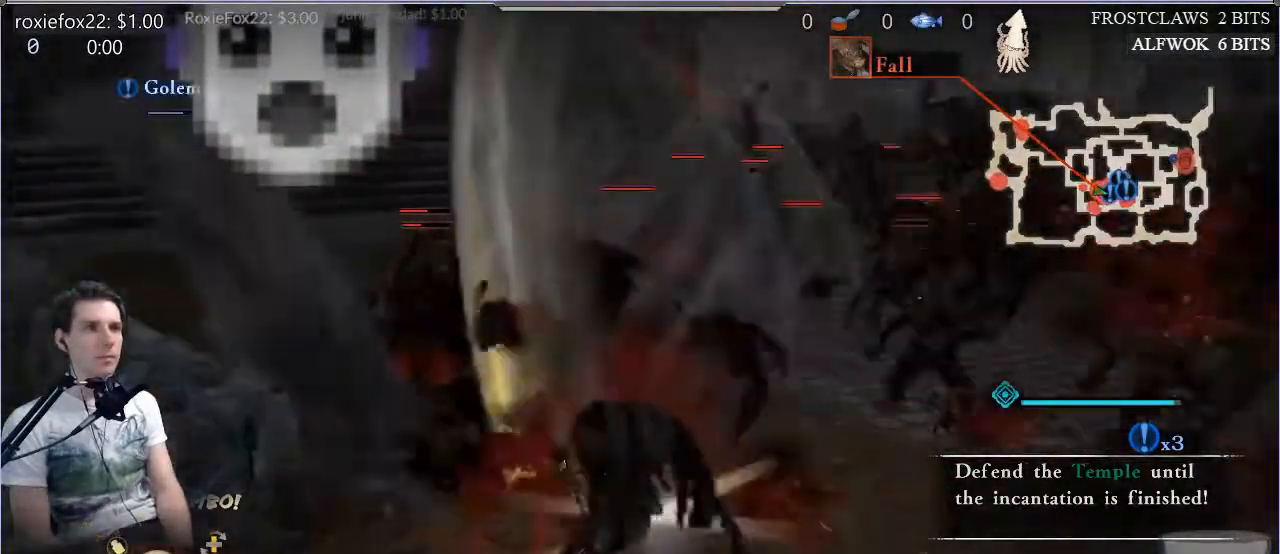
{"buttons": ["SQUARE"], "left_stick": "up", "right_stick": "center", "events": [[17, "left_stick", "center"], [117, "CROSS", "down"], [250, "CROSS", "up"], [250, "left_stick", "up"], [351, "SQUARE", "down"]]}
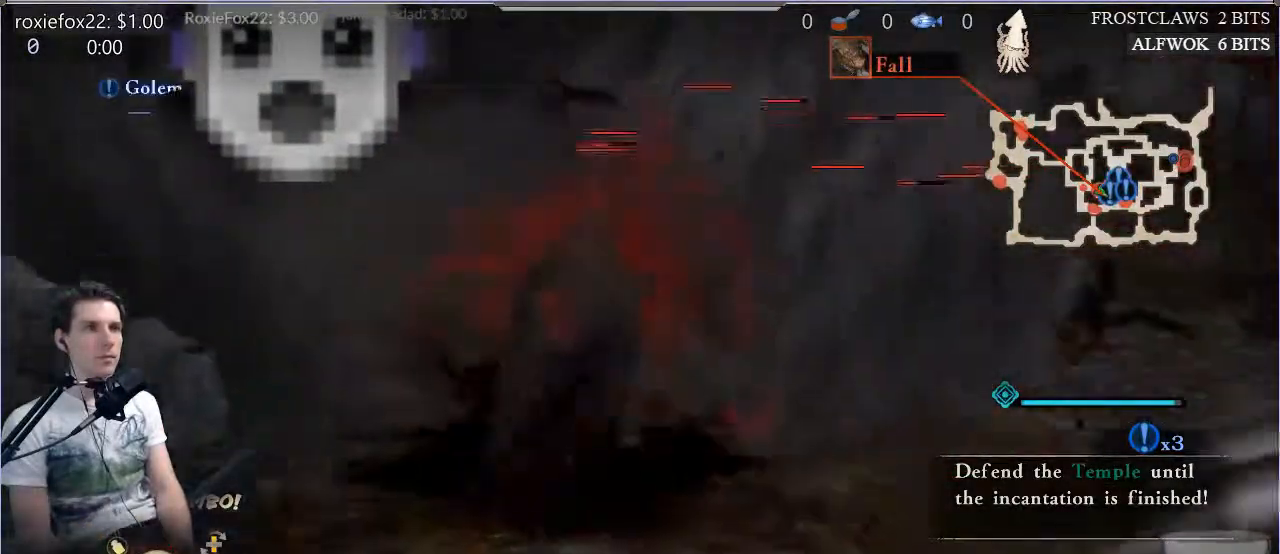
{"buttons": [], "left_stick": "up-left", "right_stick": "center", "events": [[183, "SQUARE", "up"], [283, "left_stick", "center"], [383, "CROSS", "down"], [417, "left_stick", "up-left"], [500, "CROSS", "up"]]}
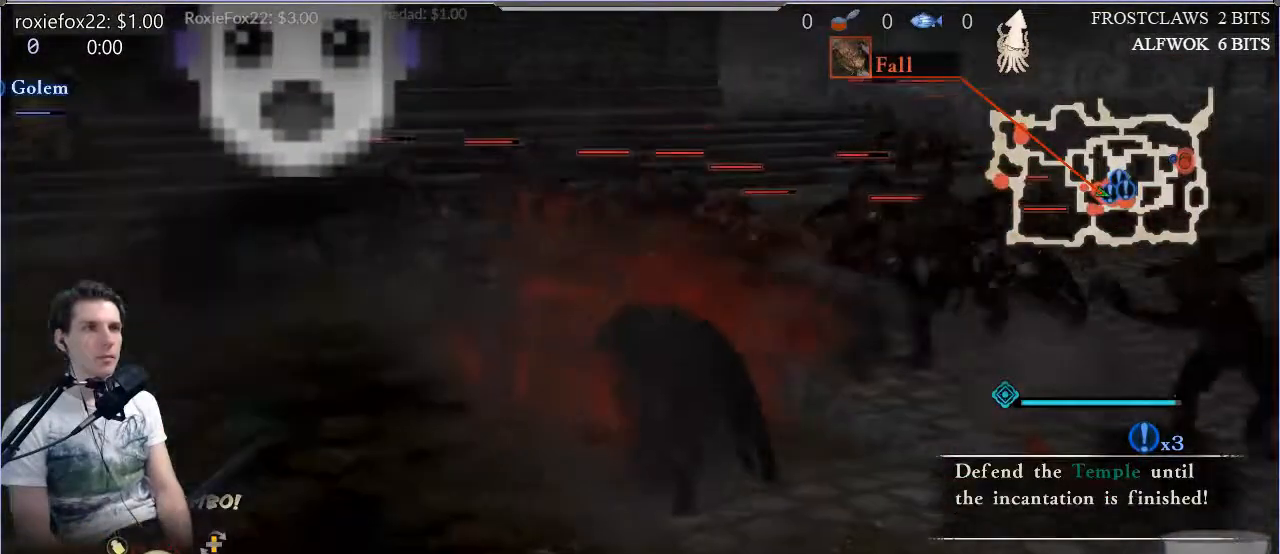
{"buttons": ["CIRCLE"], "left_stick": "up", "right_stick": "center", "events": [[150, "right_stick", "left"], [351, "left_stick", "center"], [384, "right_stick", "center"], [451, "left_stick", "up"], [484, "CIRCLE", "down"]]}
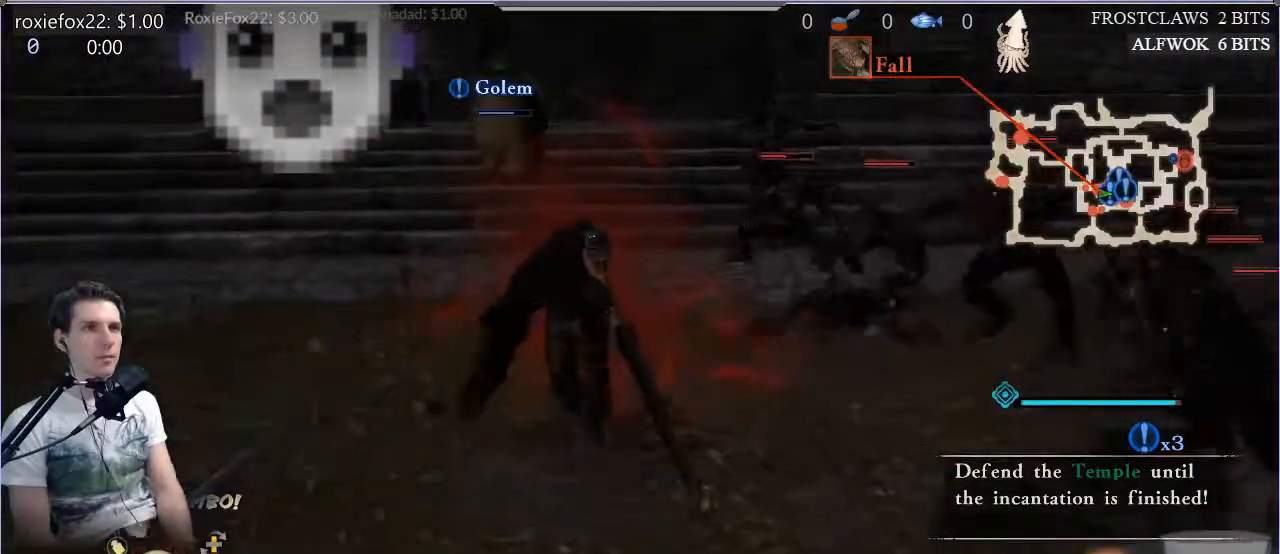
{"buttons": [], "left_stick": "center", "right_stick": "center", "events": [[83, "CIRCLE", "up"], [183, "left_stick", "center"]]}
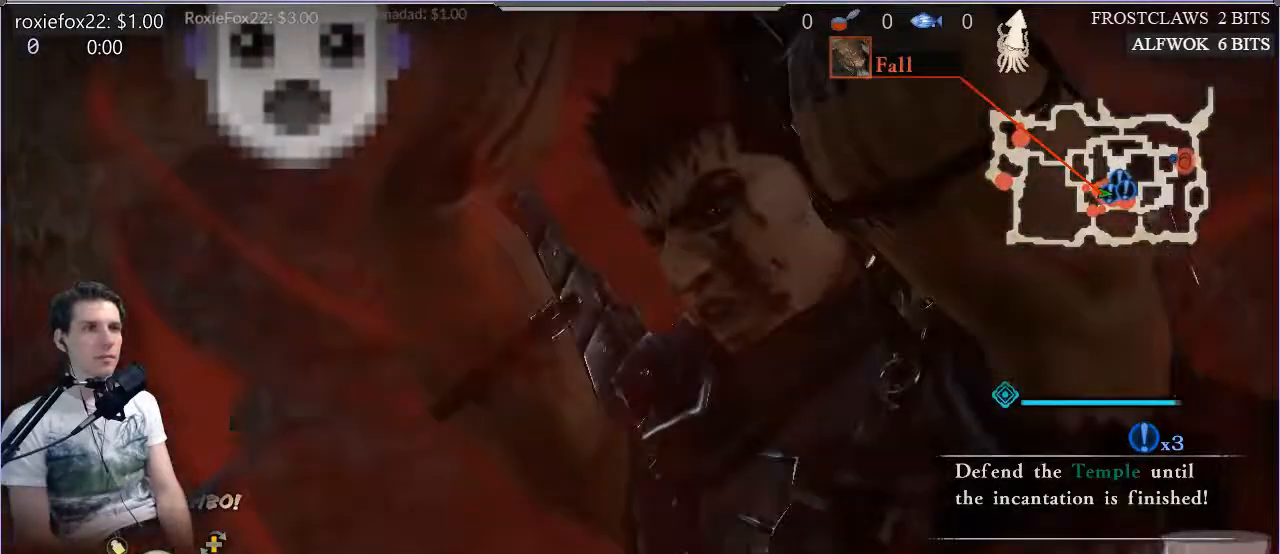
{"buttons": [], "left_stick": "center", "right_stick": "center", "events": [[217, "DPAD_RIGHT", "down"], [351, "DPAD_RIGHT", "up"]]}
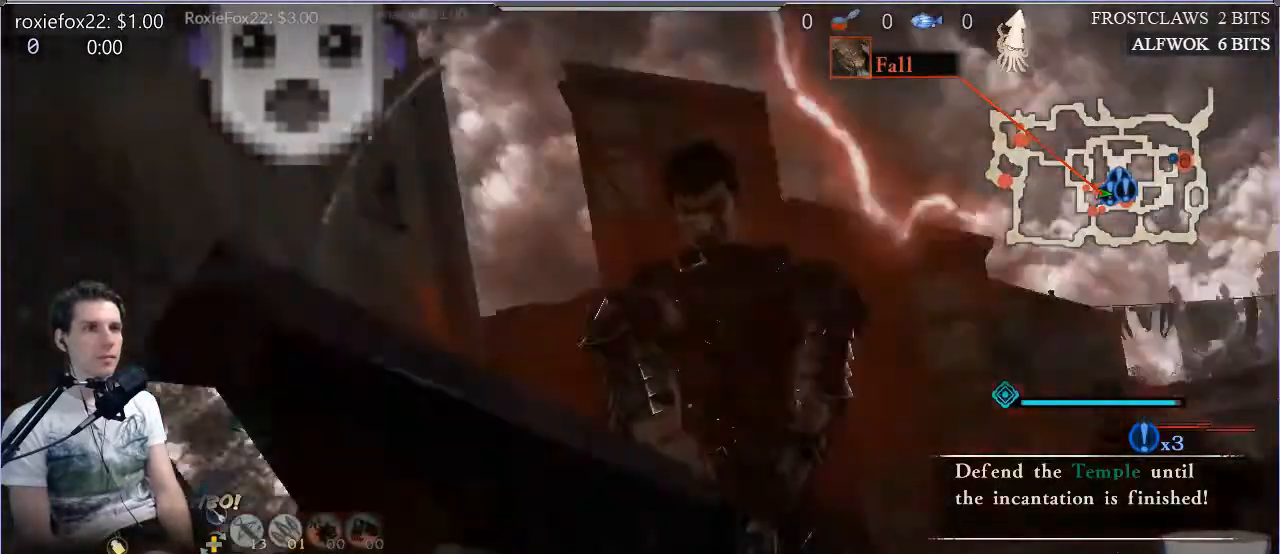
{"buttons": ["DPAD_DOWN"], "left_stick": "center", "right_stick": "center", "events": [[483, "DPAD_DOWN", "down"]]}
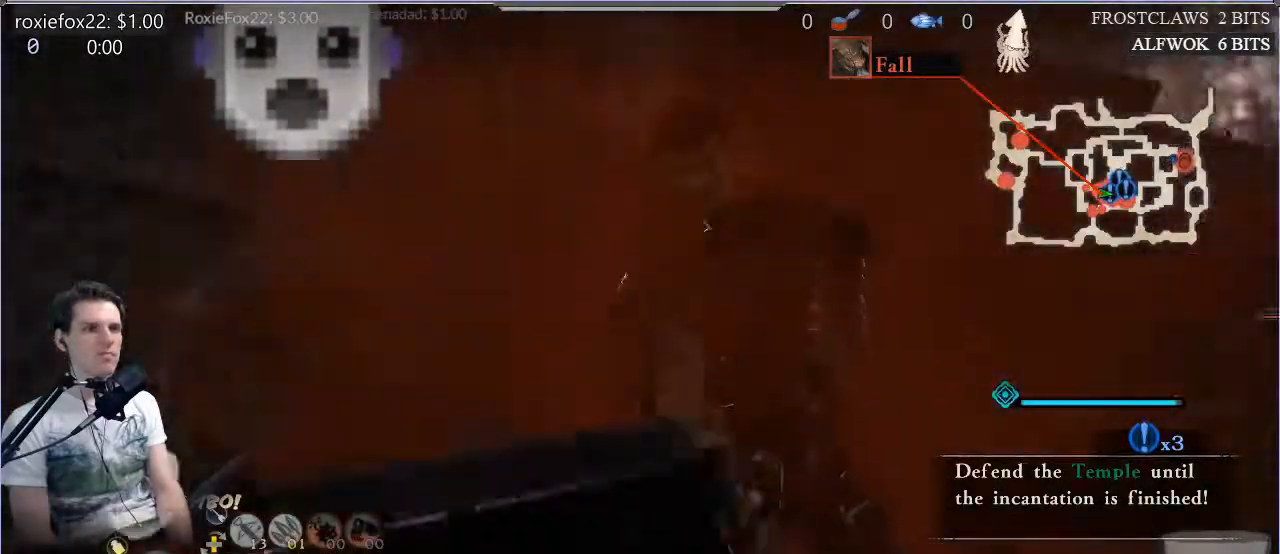
{"buttons": [], "left_stick": "center", "right_stick": "center", "events": [[117, "DPAD_DOWN", "up"]]}
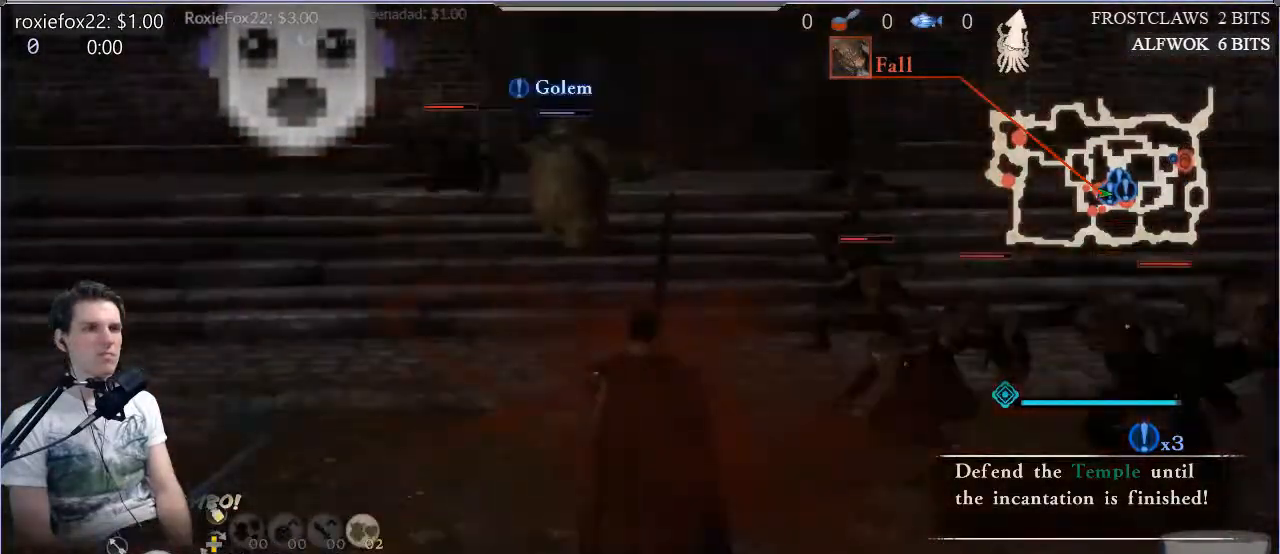
{"buttons": [], "left_stick": "right", "right_stick": "right", "events": [[50, "DPAD_RIGHT", "down"], [217, "DPAD_RIGHT", "up"], [283, "right_stick", "right"], [383, "left_stick", "right"]]}